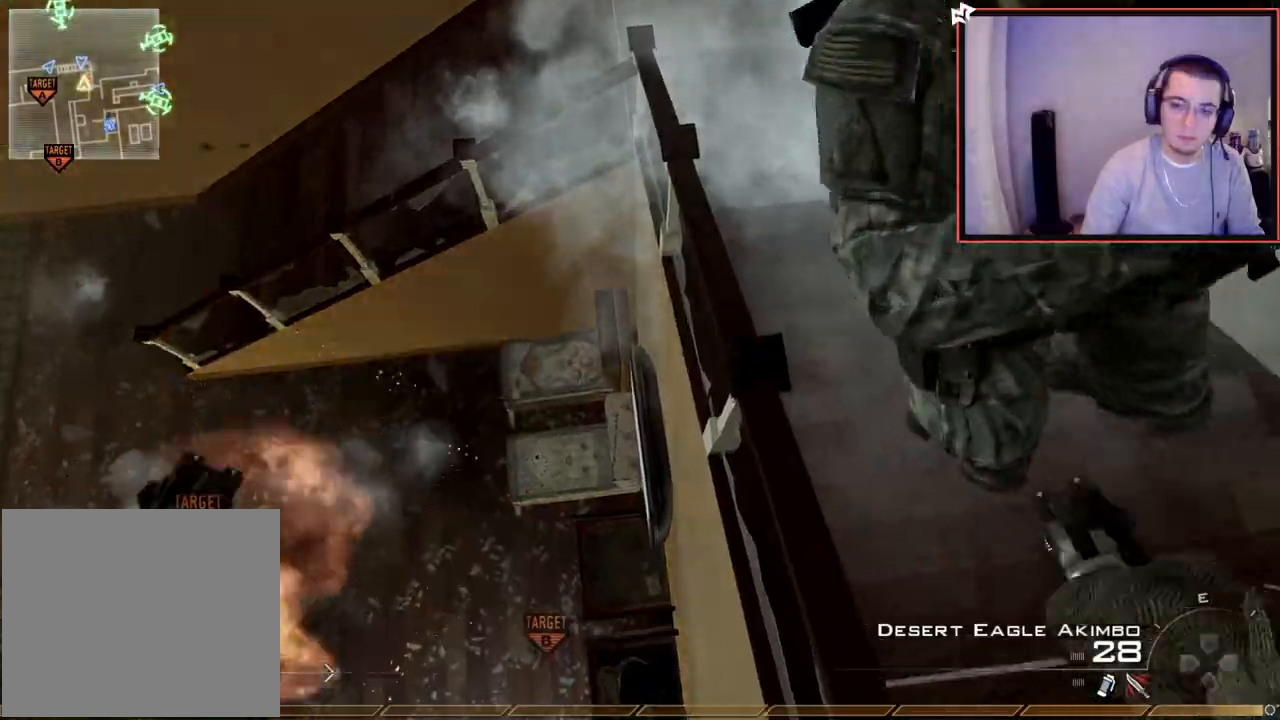
Gameplay with a controller (PlayStation layout); each line is a JSON object with the inputs held at the frame after it. "events" lists button and stick changes between this image and that frame as [ms after this image, input, new state], when the widget could be followed in between.
{"buttons": [], "left_stick": "center", "right_stick": "center", "events": [[117, "left_stick", "right"], [251, "left_stick", "center"], [384, "right_stick", "up"], [484, "right_stick", "center"]]}
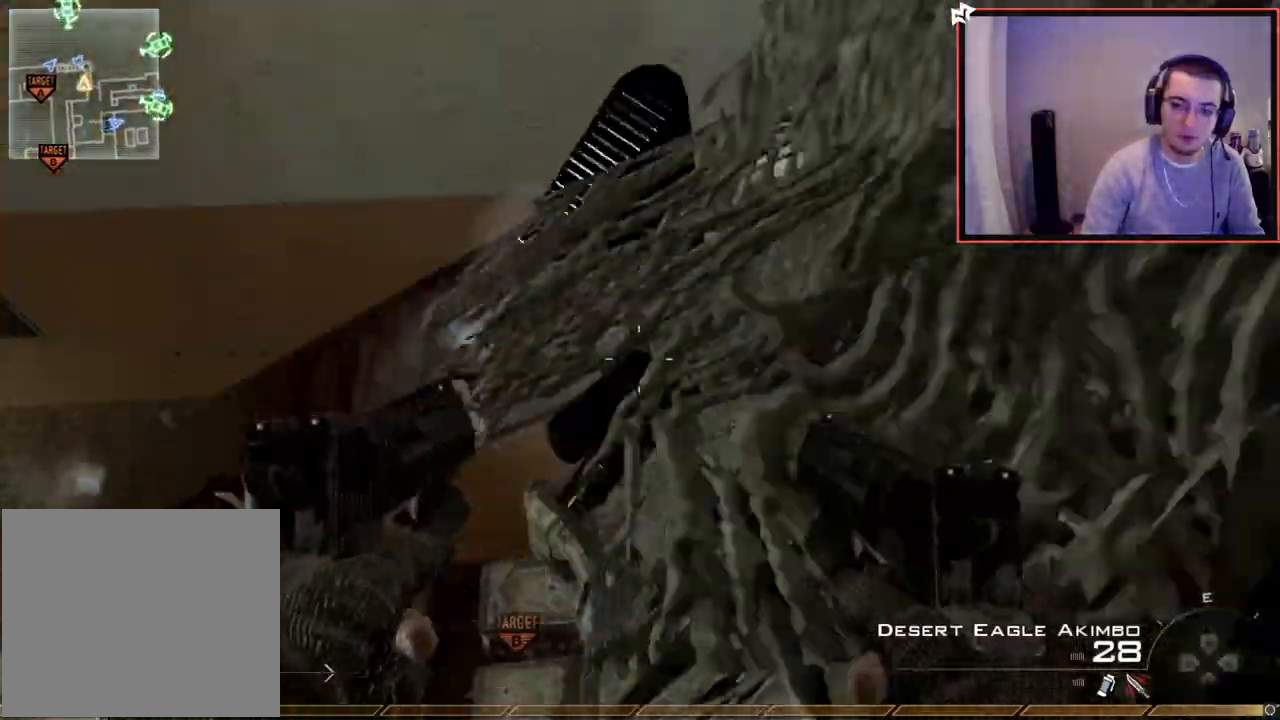
{"buttons": [], "left_stick": "center", "right_stick": "up", "events": [[167, "right_stick", "up-left"], [217, "left_stick", "down-right"], [250, "right_stick", "down"], [300, "right_stick", "center"], [333, "left_stick", "center"], [484, "right_stick", "up"]]}
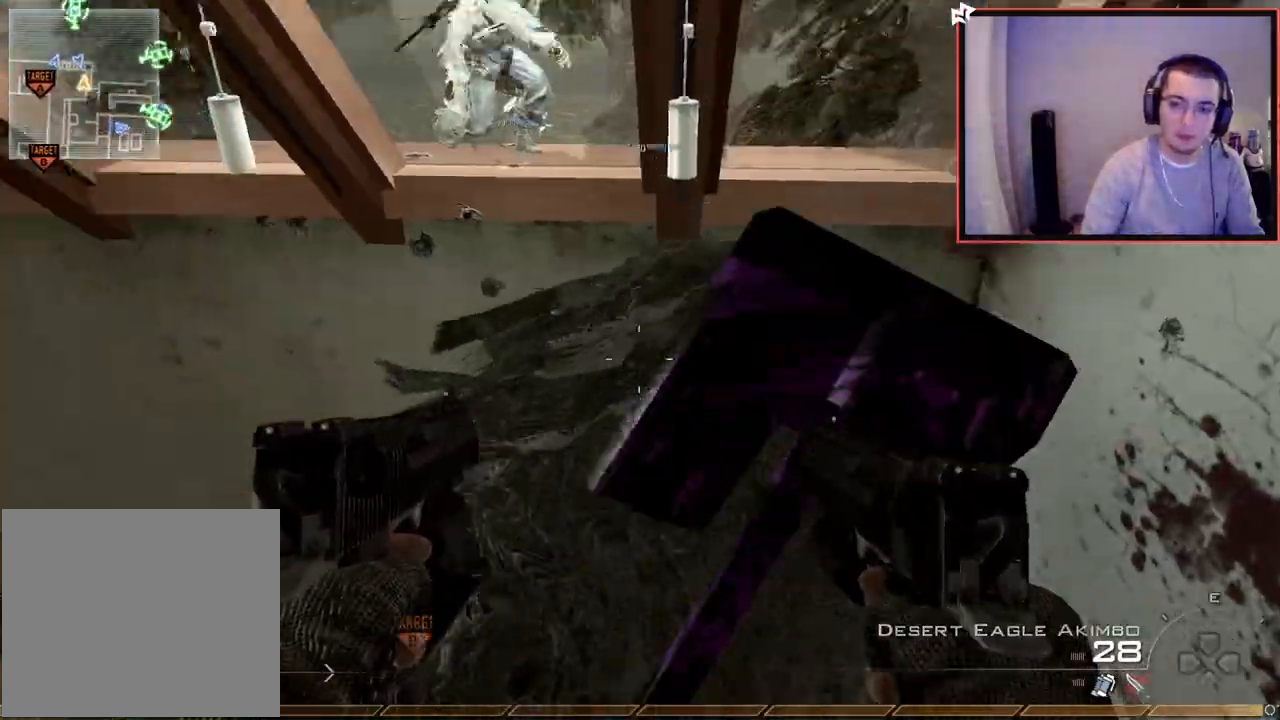
{"buttons": [], "left_stick": "center", "right_stick": "center", "events": [[100, "right_stick", "center"]]}
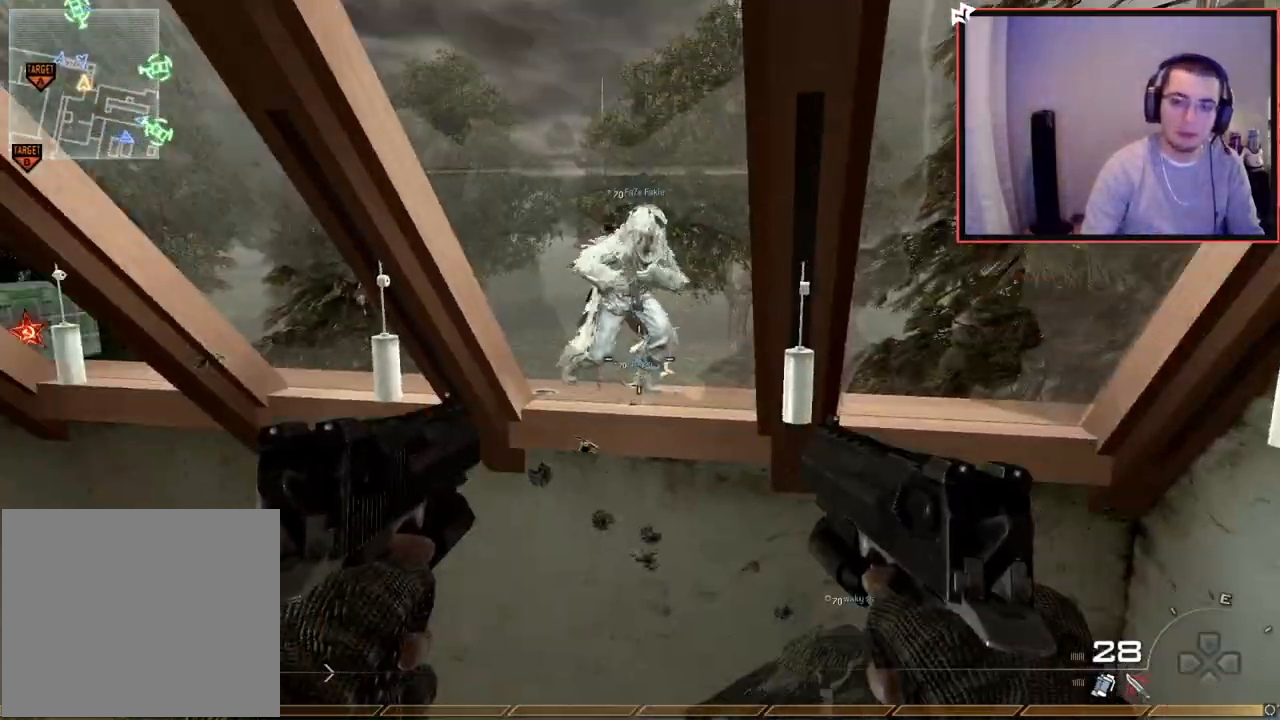
{"buttons": ["CROSS"], "left_stick": "up", "right_stick": "center", "events": [[267, "left_stick", "up"], [300, "L3", "down"], [451, "CROSS", "down"], [501, "L3", "up"]]}
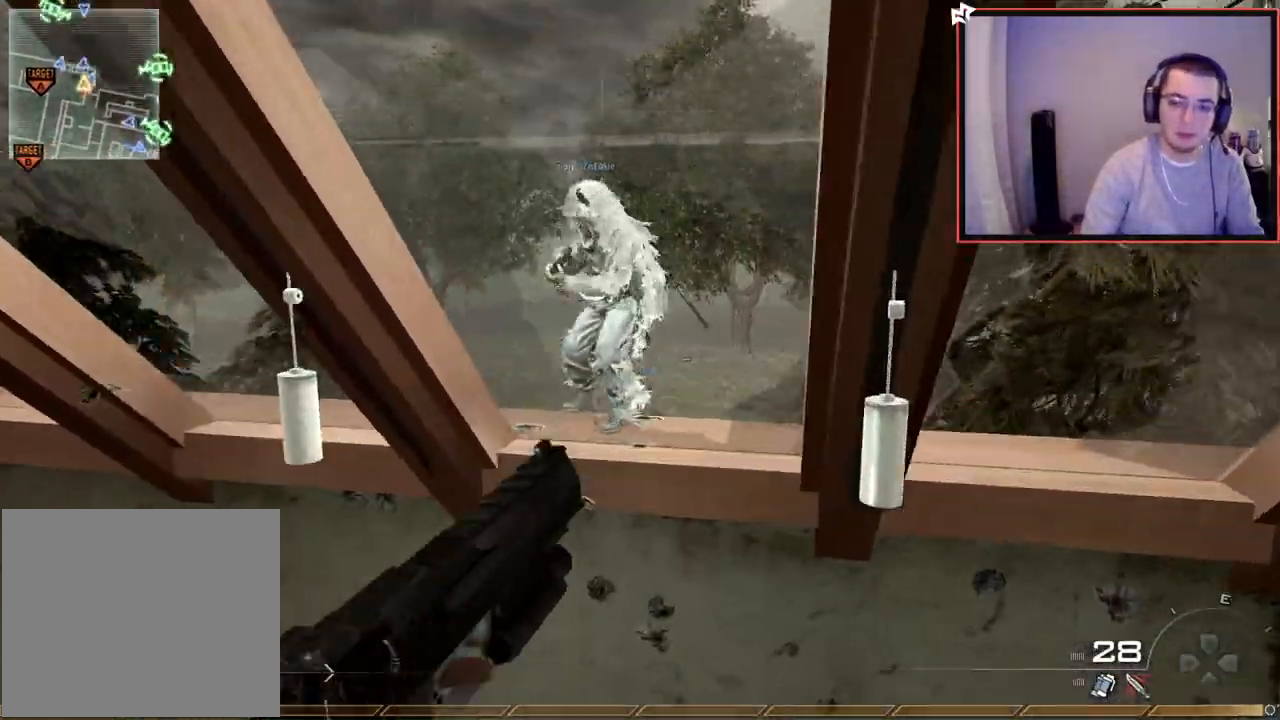
{"buttons": [], "left_stick": "center", "right_stick": "center", "events": [[50, "CROSS", "up"], [383, "right_stick", "down-right"], [450, "right_stick", "center"], [500, "left_stick", "center"]]}
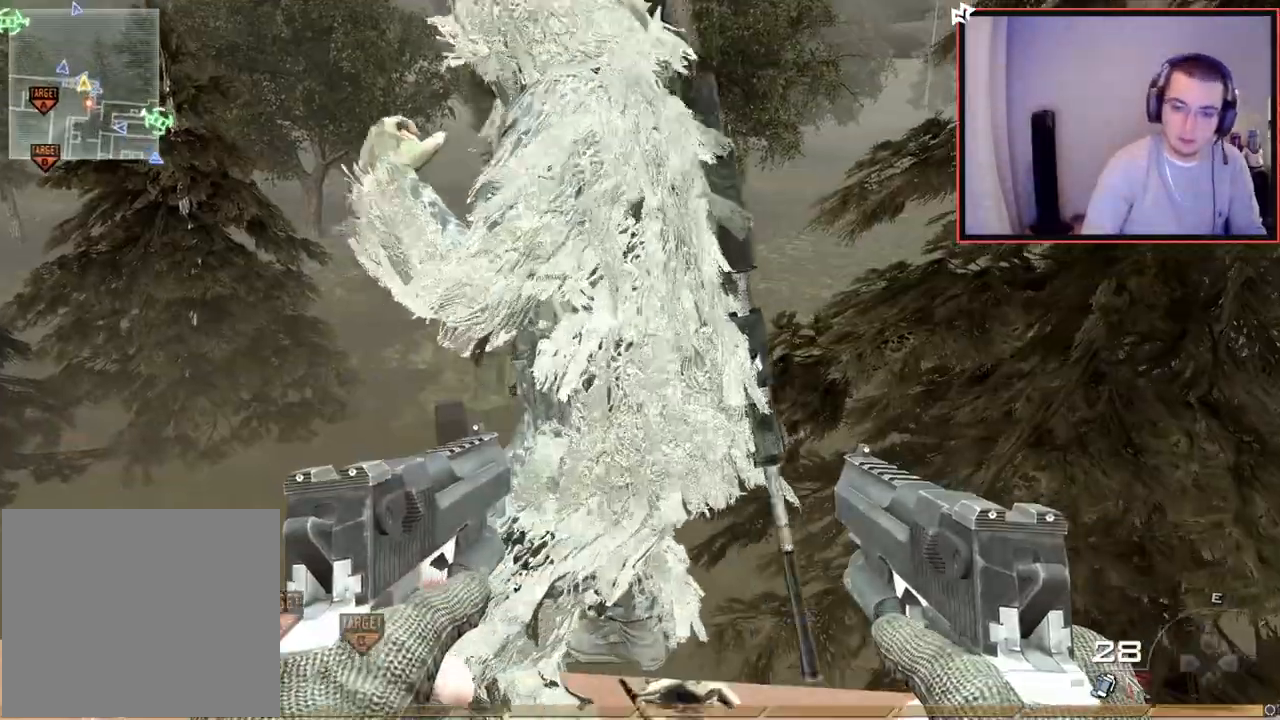
{"buttons": [], "left_stick": "up", "right_stick": "center", "events": [[234, "right_stick", "right"], [350, "left_stick", "up"], [451, "right_stick", "center"]]}
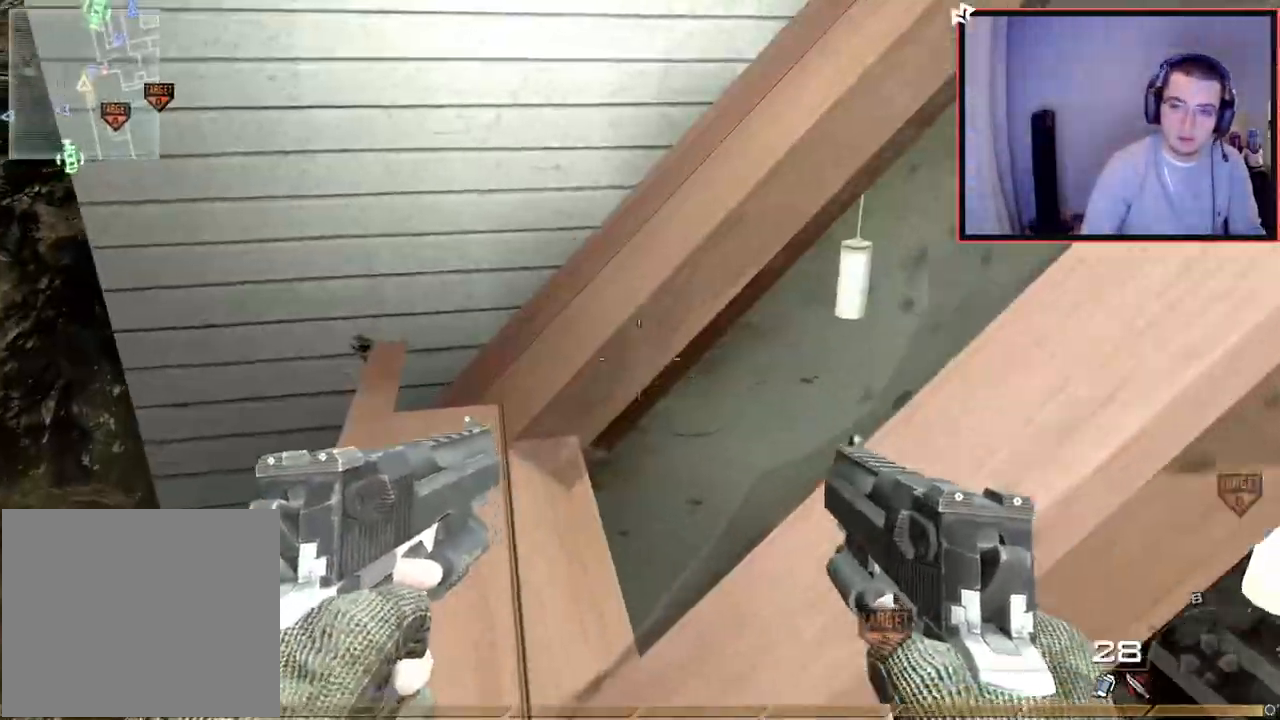
{"buttons": [], "left_stick": "down-left", "right_stick": "right", "events": [[33, "TRIANGLE", "down"], [100, "TRIANGLE", "up"], [250, "left_stick", "up-left"], [333, "right_stick", "right"], [500, "left_stick", "down-left"]]}
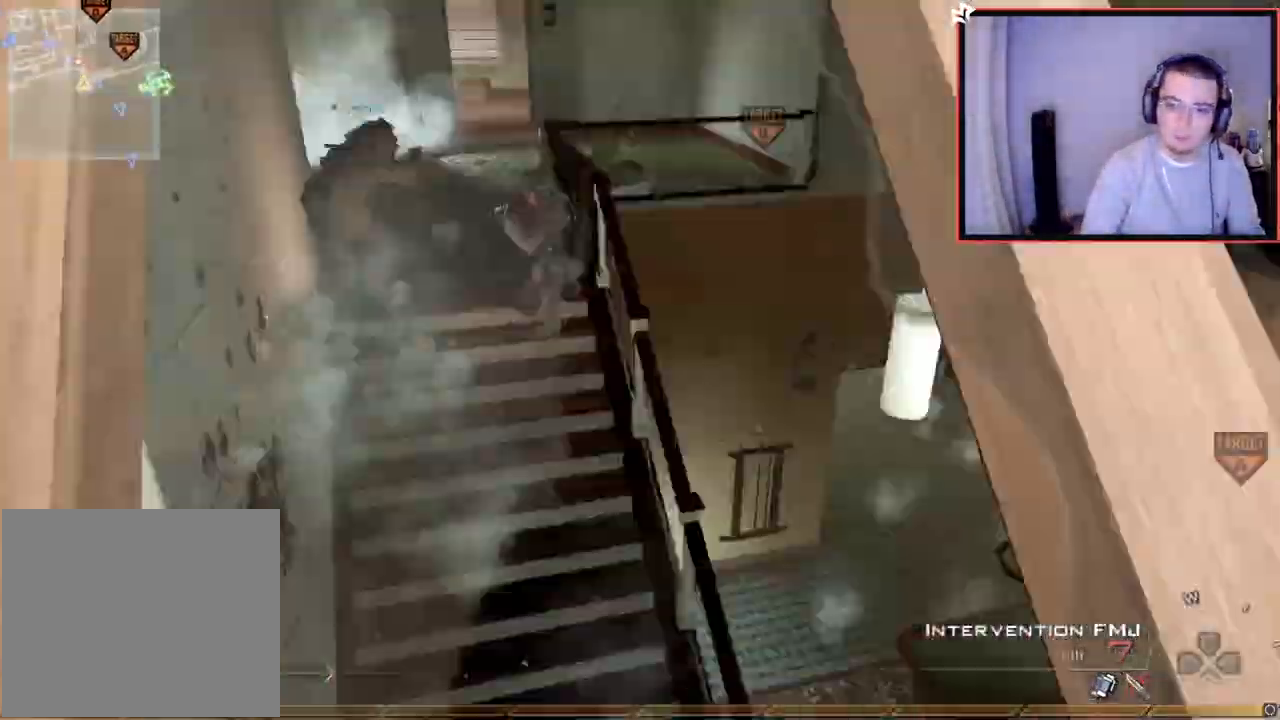
{"buttons": [], "left_stick": "up-left", "right_stick": "center", "events": [[33, "right_stick", "center"], [83, "left_stick", "center"], [117, "L1", "down"], [250, "L1", "up"], [317, "left_stick", "up"], [501, "left_stick", "up-left"]]}
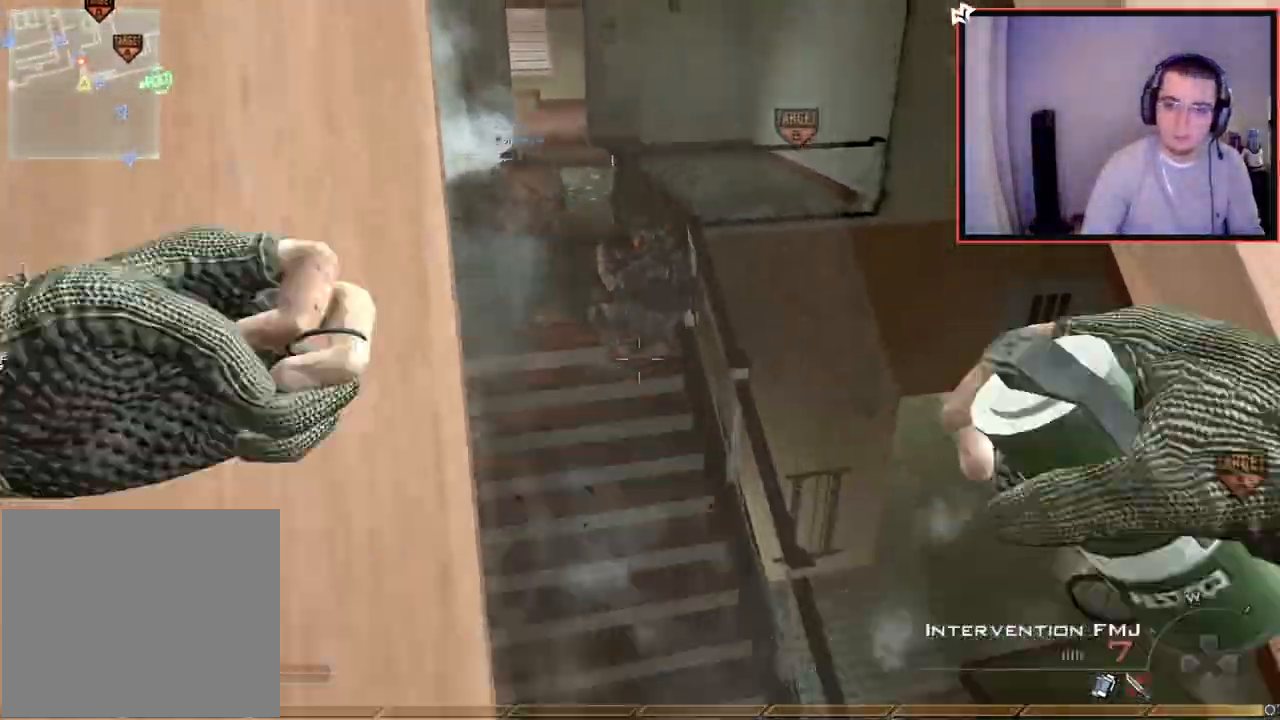
{"buttons": [], "left_stick": "down-left", "right_stick": "right", "events": [[317, "right_stick", "right"], [483, "left_stick", "down-left"]]}
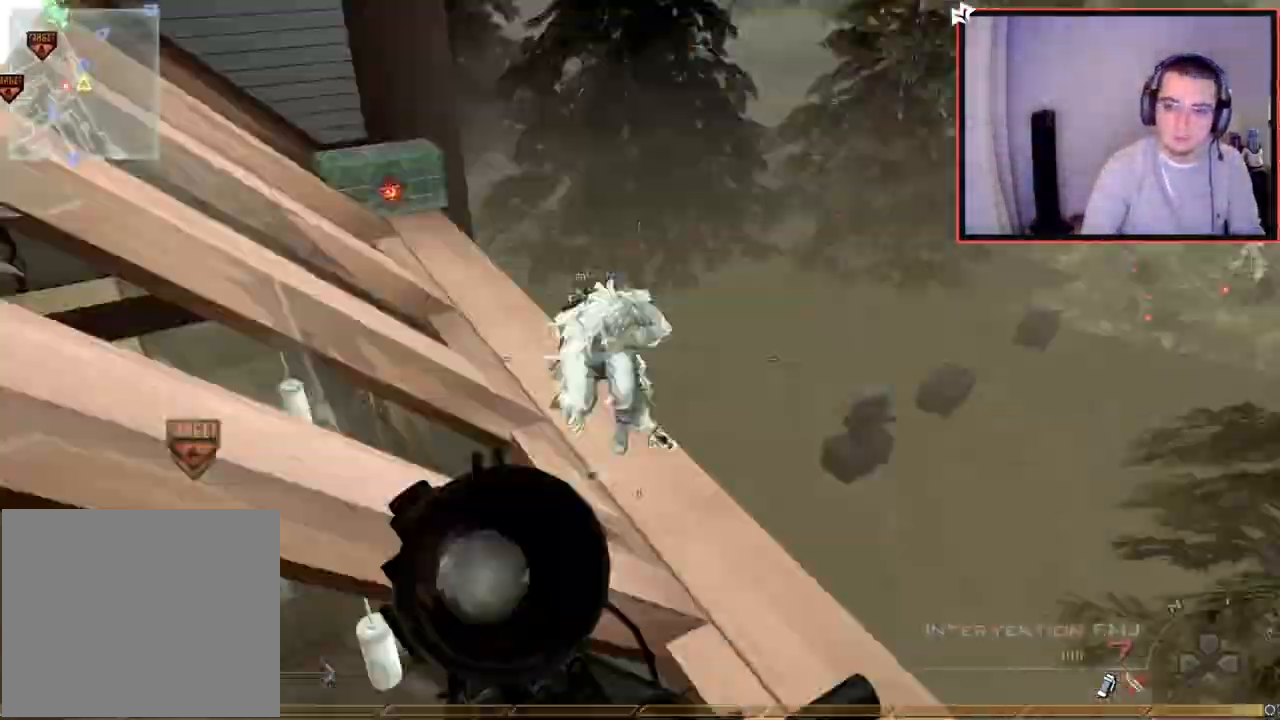
{"buttons": [], "left_stick": "center", "right_stick": "up", "events": [[67, "right_stick", "center"], [134, "TRIANGLE", "down"], [200, "TRIANGLE", "up"], [200, "left_stick", "down-right"], [250, "TRIANGLE", "down"], [284, "left_stick", "center"], [334, "TRIANGLE", "up"], [467, "right_stick", "up"]]}
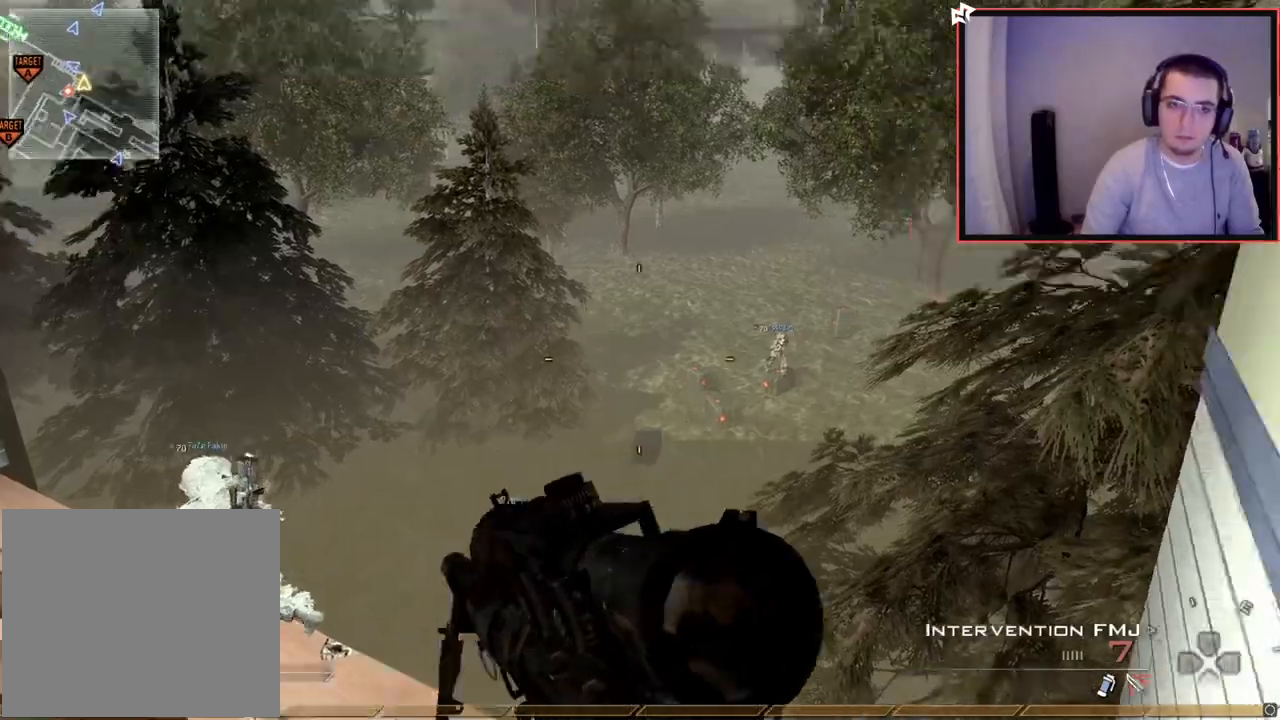
{"buttons": ["TRIANGLE", "R2"], "left_stick": "center", "right_stick": "center", "events": [[83, "right_stick", "center"], [133, "TRIANGLE", "down"], [216, "TRIANGLE", "up"], [266, "TRIANGLE", "down"], [367, "TRIANGLE", "up"], [383, "right_stick", "up"], [450, "R2", "down"], [450, "TRIANGLE", "down"], [450, "right_stick", "center"]]}
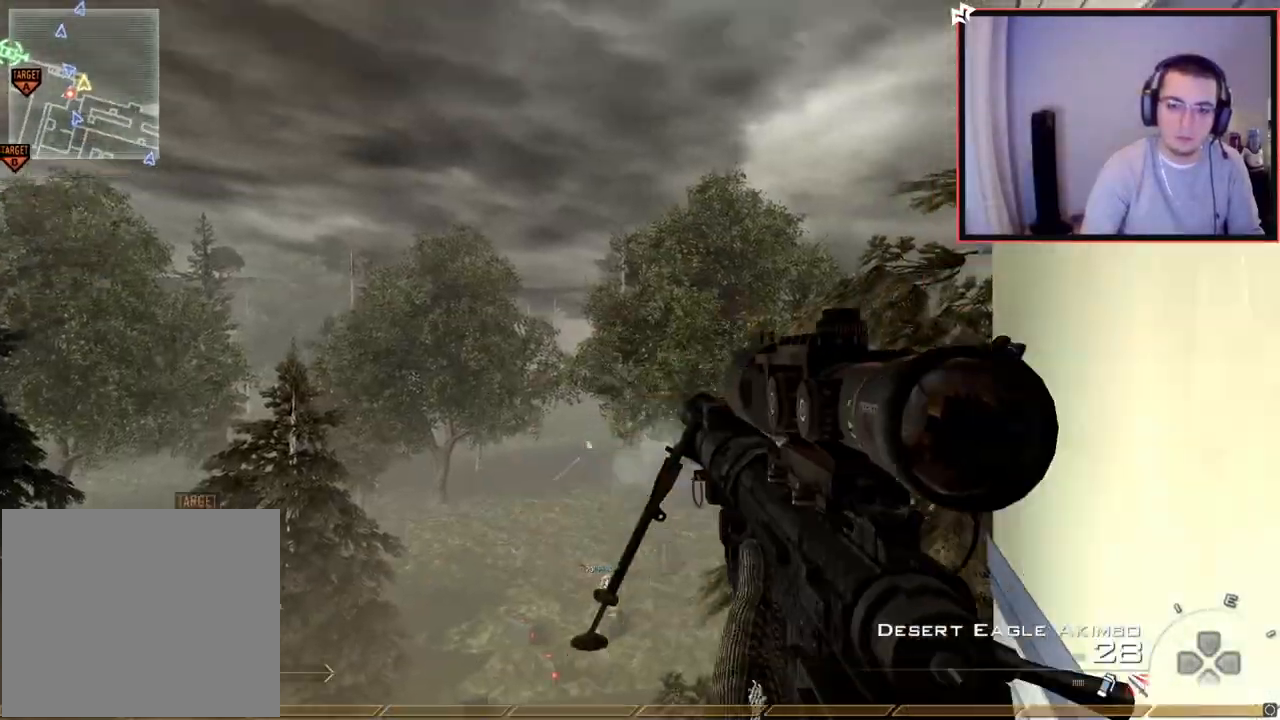
{"buttons": [], "left_stick": "up", "right_stick": "center", "events": [[50, "R2", "up"], [50, "TRIANGLE", "up"], [134, "right_stick", "down-left"], [250, "right_stick", "center"], [350, "left_stick", "up-right"], [384, "TRIANGLE", "down"], [451, "TRIANGLE", "up"], [451, "left_stick", "up"]]}
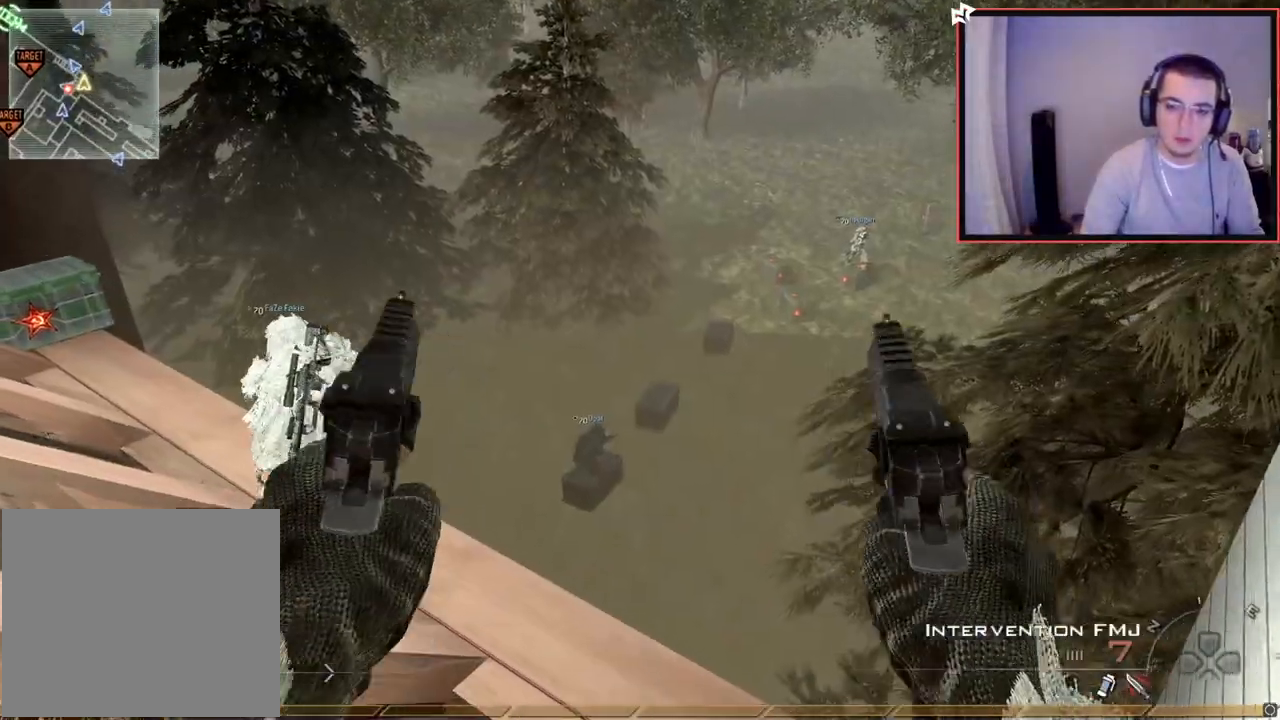
{"buttons": [], "left_stick": "up", "right_stick": "down", "events": [[16, "TRIANGLE", "down"], [83, "TRIANGLE", "up"], [283, "TRIANGLE", "down"], [367, "TRIANGLE", "up"], [450, "right_stick", "down"]]}
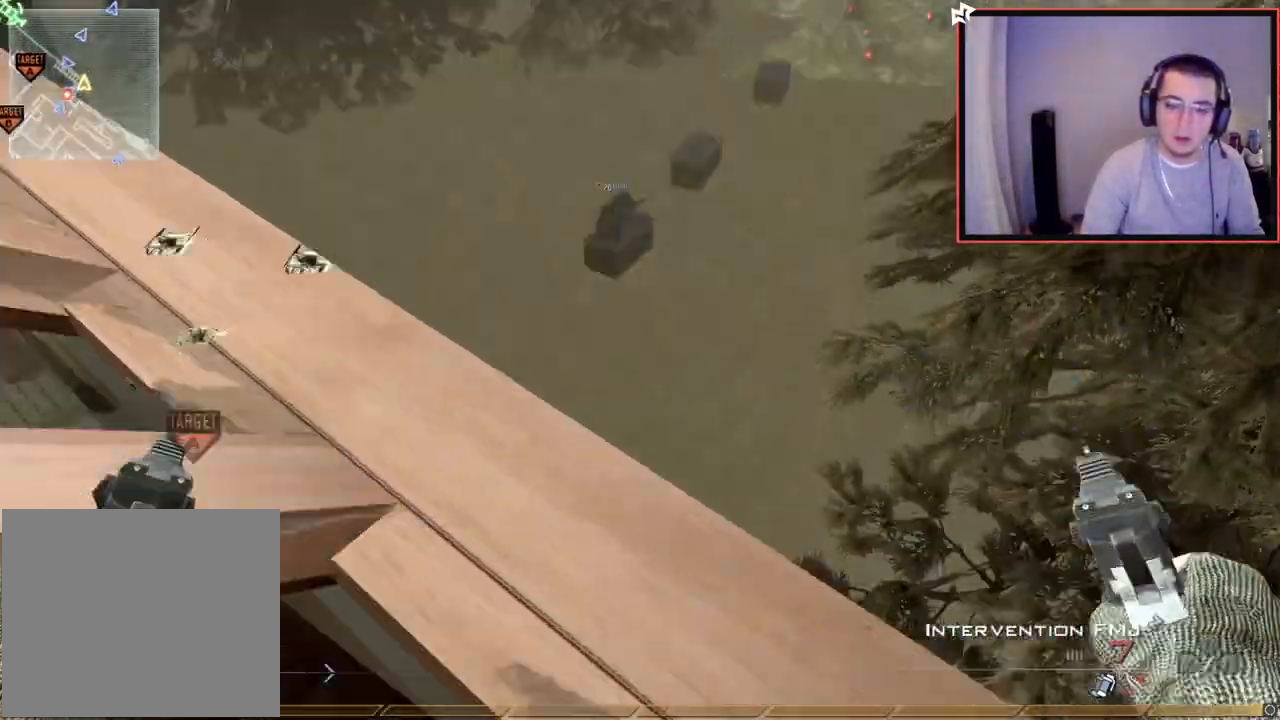
{"buttons": ["TRIANGLE"], "left_stick": "center", "right_stick": "center", "events": [[67, "right_stick", "center"], [184, "left_stick", "left"], [234, "left_stick", "center"], [300, "left_stick", "up"], [384, "TRIANGLE", "down"], [451, "left_stick", "center"], [467, "TRIANGLE", "up"], [501, "TRIANGLE", "down"]]}
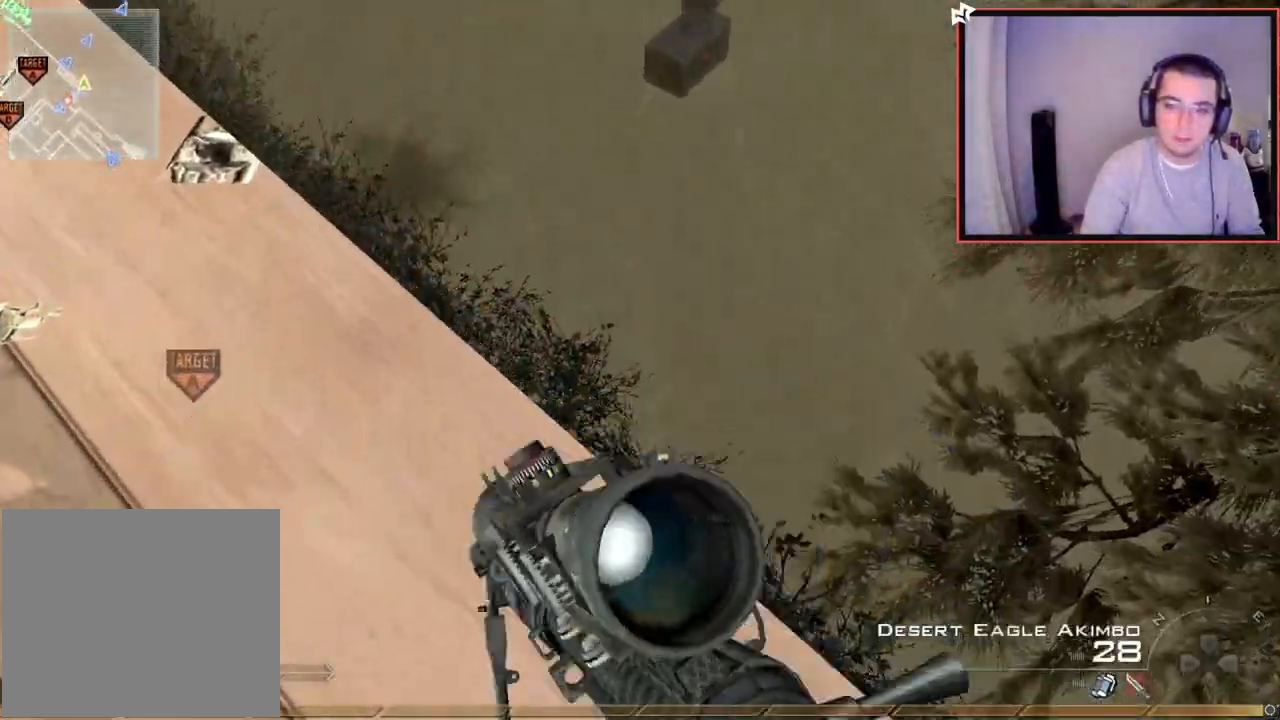
{"buttons": [], "left_stick": "center", "right_stick": "center", "events": [[83, "TRIANGLE", "up"], [166, "left_stick", "down-left"], [333, "right_stick", "up"], [350, "left_stick", "up-left"], [417, "right_stick", "center"], [450, "left_stick", "center"]]}
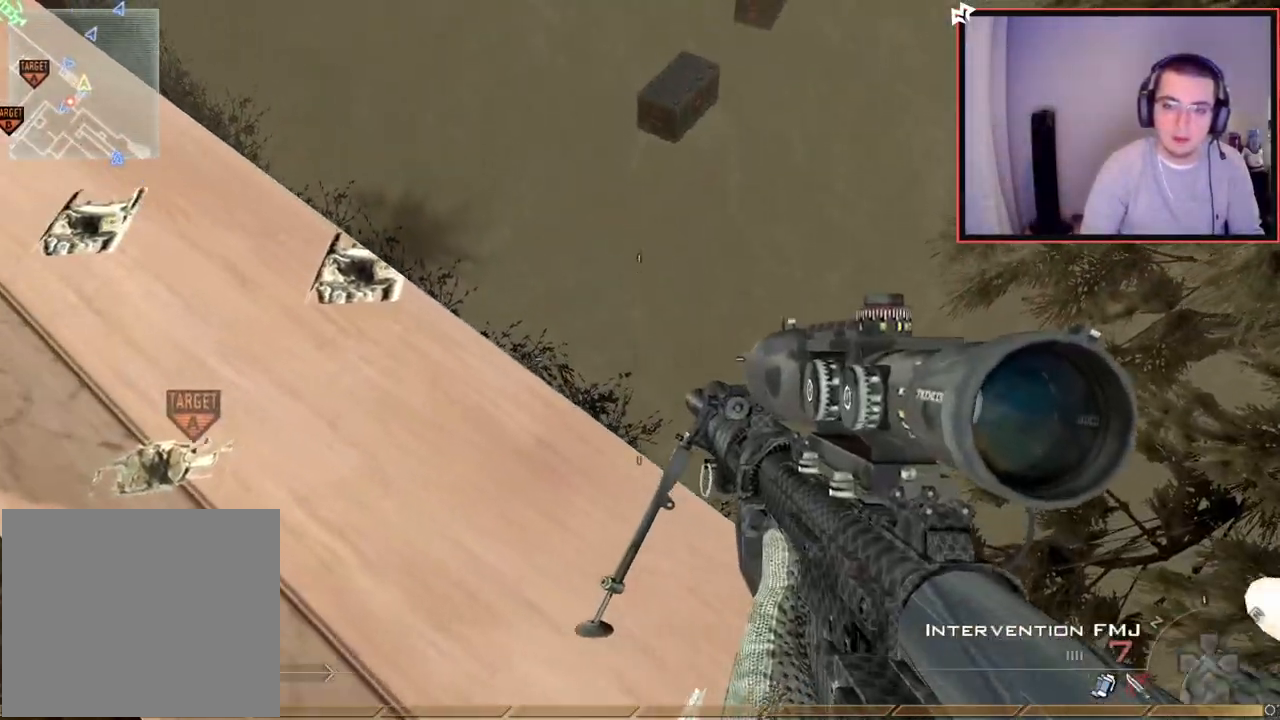
{"buttons": [], "left_stick": "left", "right_stick": "up", "events": [[117, "left_stick", "up-left"], [267, "TRIANGLE", "down"], [267, "left_stick", "center"], [334, "TRIANGLE", "up"], [451, "left_stick", "left"], [467, "right_stick", "up"]]}
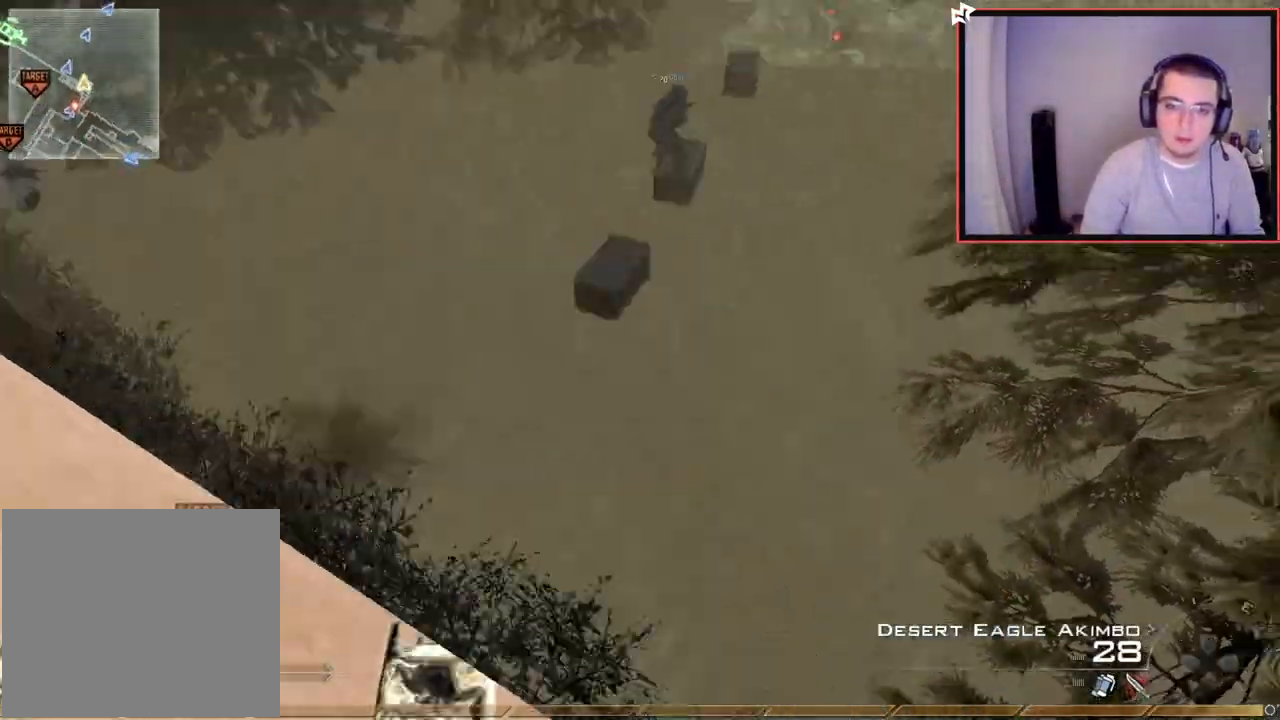
{"buttons": [], "left_stick": "down", "right_stick": "center", "events": [[83, "right_stick", "center"], [233, "left_stick", "down-left"], [333, "left_stick", "center"], [467, "left_stick", "down"]]}
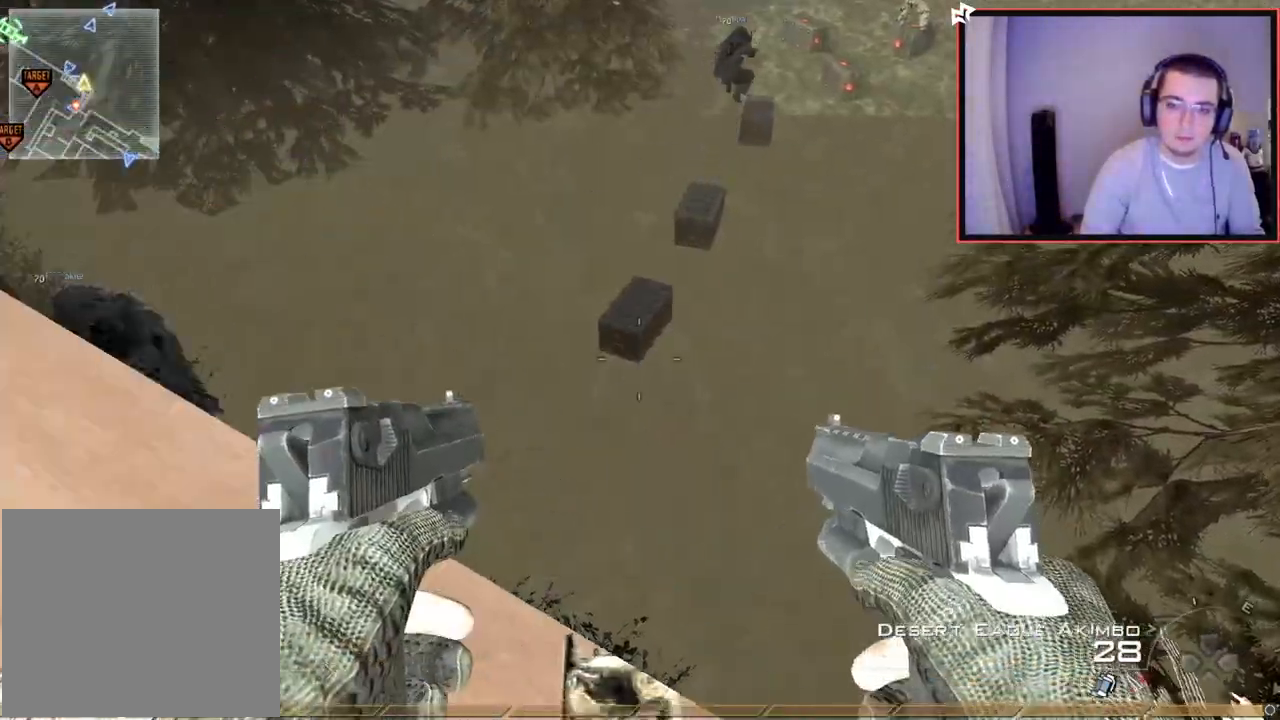
{"buttons": ["L3"], "left_stick": "up", "right_stick": "center", "events": [[33, "right_stick", "down"], [67, "left_stick", "center"], [83, "right_stick", "center"], [317, "left_stick", "down-left"], [434, "left_stick", "up"], [467, "L3", "down"]]}
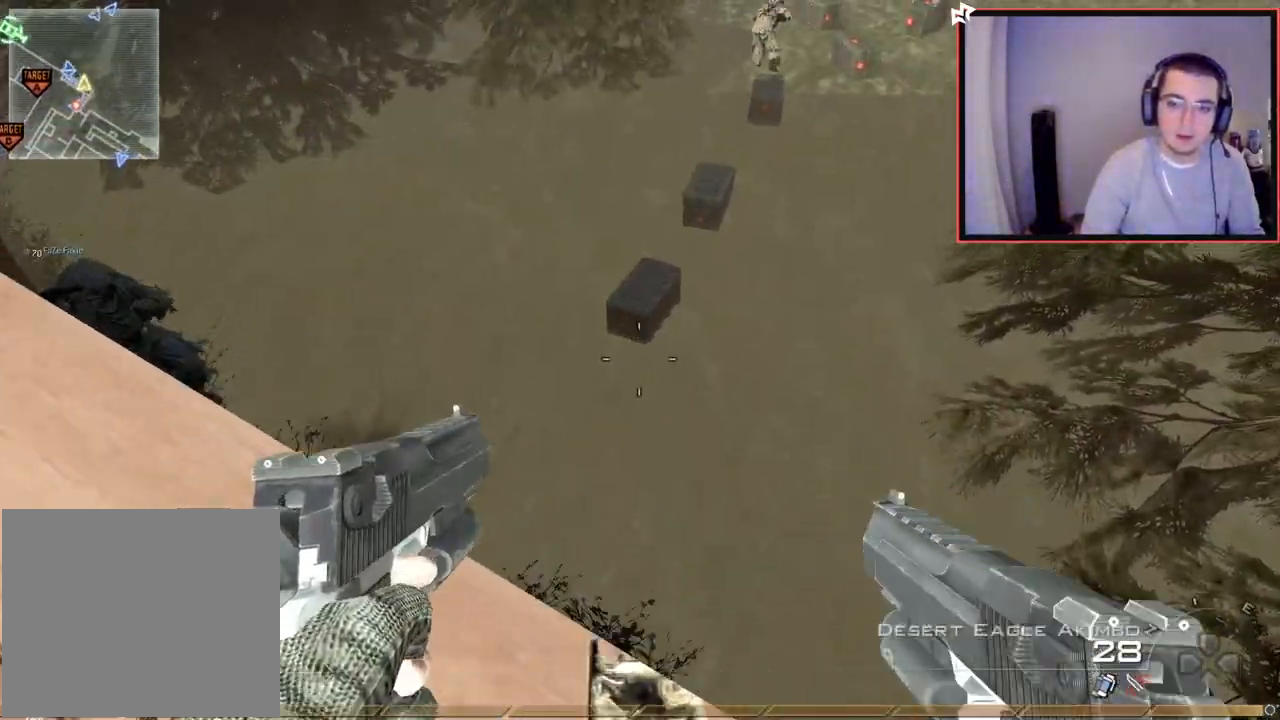
{"buttons": [], "left_stick": "up", "right_stick": "down-left", "events": [[83, "right_stick", "right"], [116, "CROSS", "down"], [166, "right_stick", "center"], [183, "L3", "up"], [216, "CROSS", "up"], [467, "right_stick", "down-left"]]}
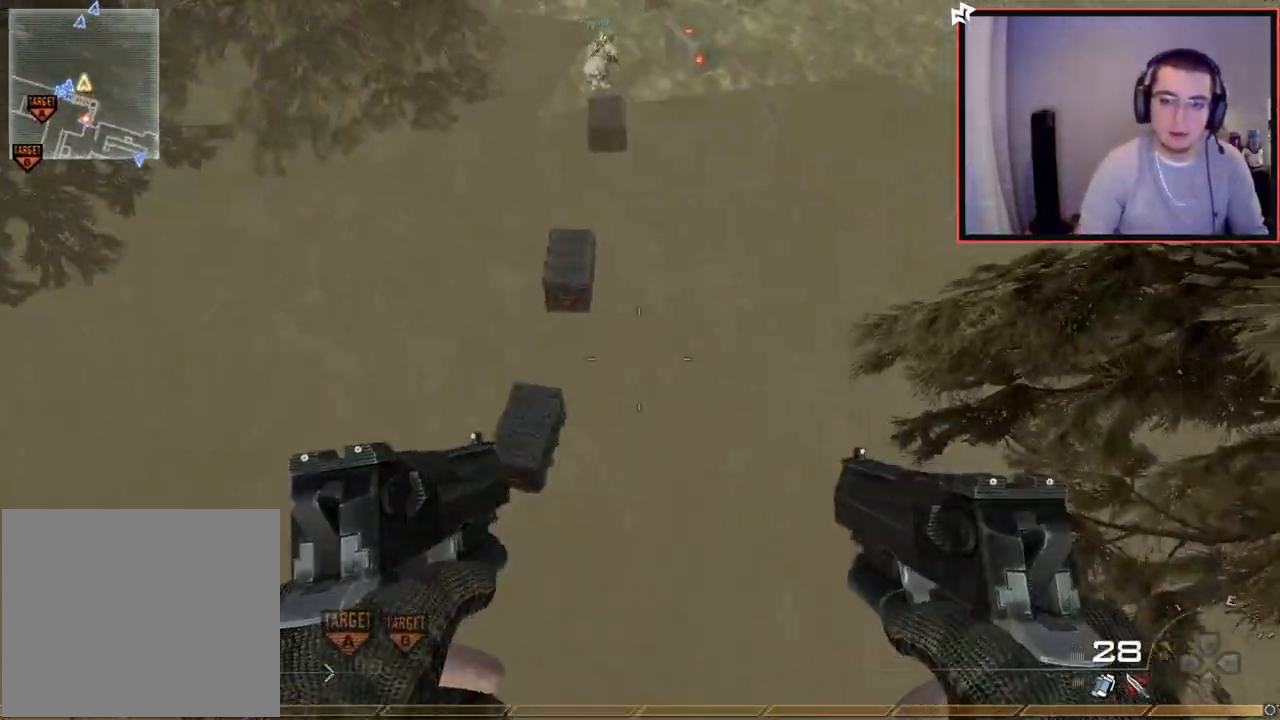
{"buttons": [], "left_stick": "up-left", "right_stick": "center", "events": [[50, "right_stick", "center"], [317, "left_stick", "up-left"], [400, "right_stick", "left"], [501, "right_stick", "center"]]}
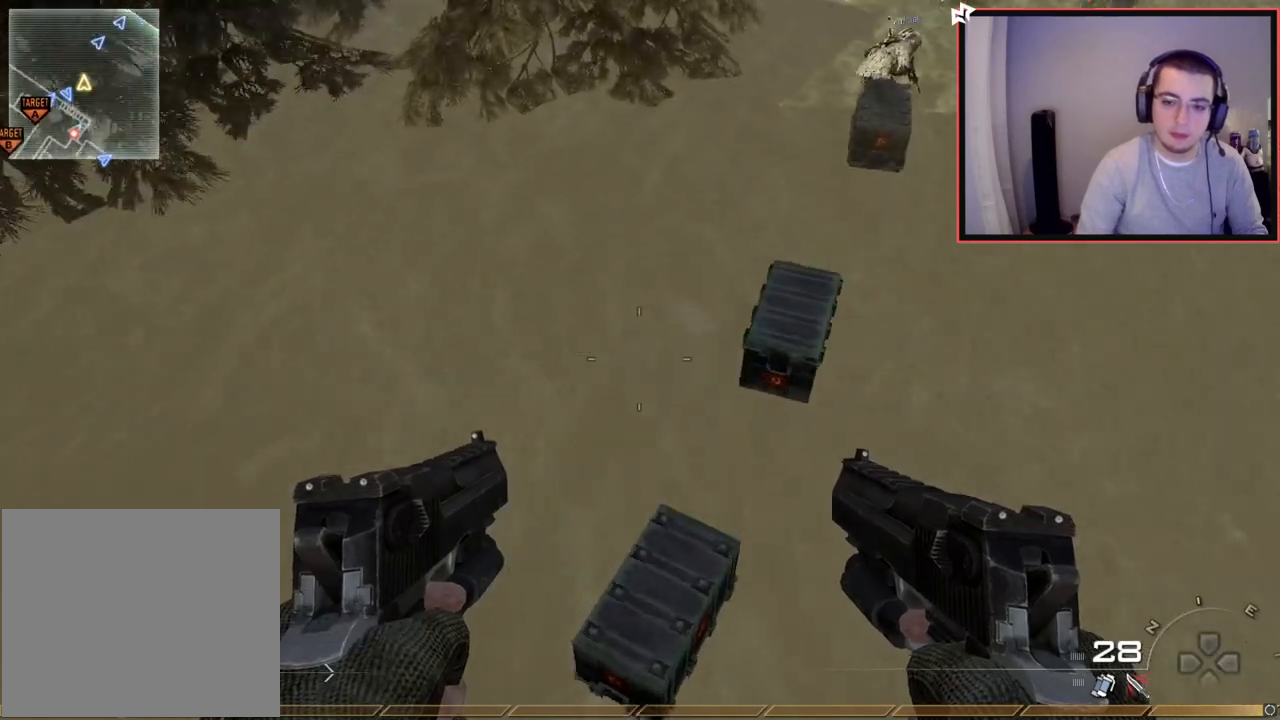
{"buttons": [], "left_stick": "center", "right_stick": "up", "events": [[83, "left_stick", "up-right"], [166, "left_stick", "down-right"], [216, "left_stick", "center"], [216, "right_stick", "right"], [317, "right_stick", "center"], [350, "left_stick", "down-right"], [433, "left_stick", "center"], [500, "right_stick", "up"]]}
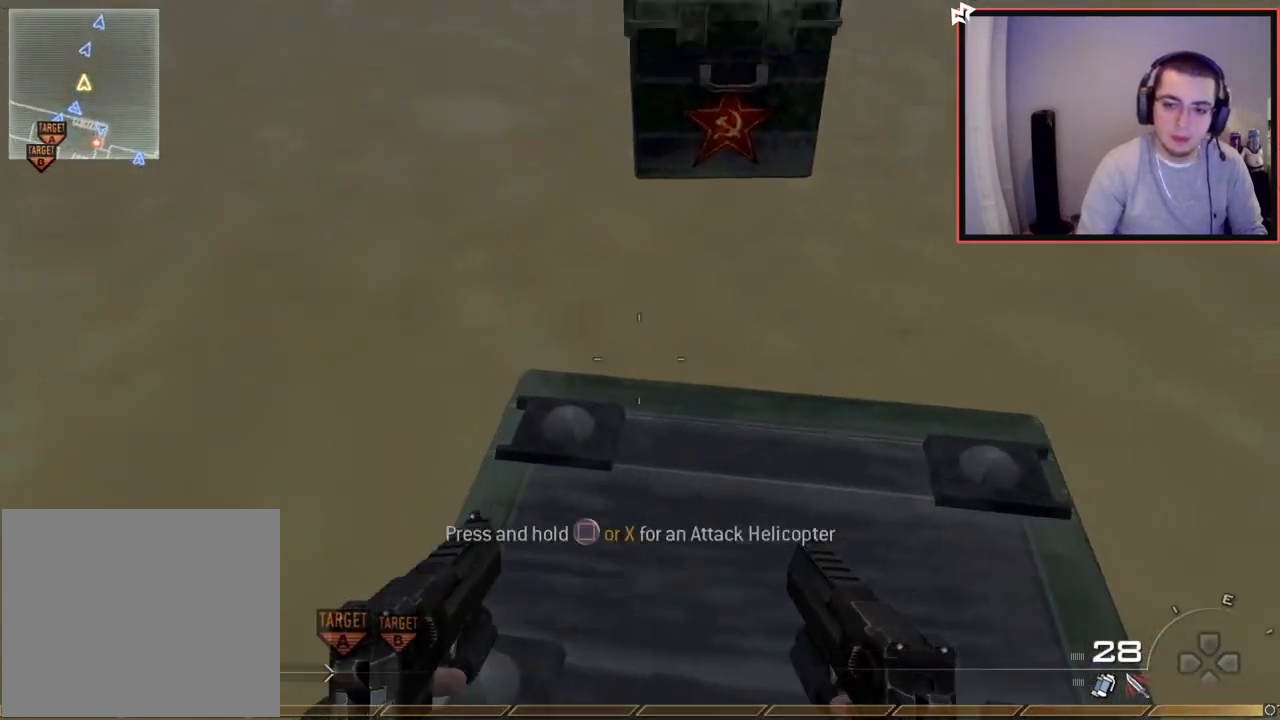
{"buttons": [], "left_stick": "center", "right_stick": "center", "events": [[117, "right_stick", "center"], [350, "left_stick", "down"], [467, "left_stick", "center"]]}
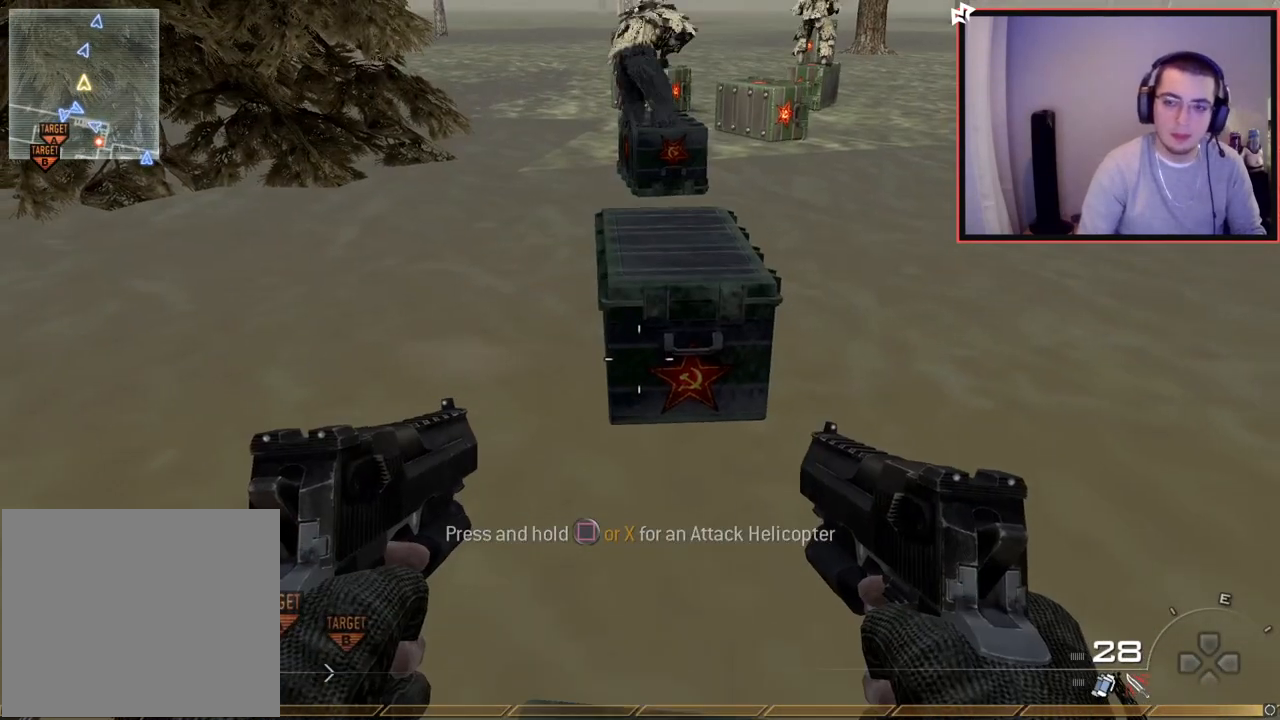
{"buttons": [], "left_stick": "up", "right_stick": "center", "events": [[216, "left_stick", "down"], [216, "right_stick", "down"], [283, "right_stick", "center"], [317, "left_stick", "center"], [400, "left_stick", "up"]]}
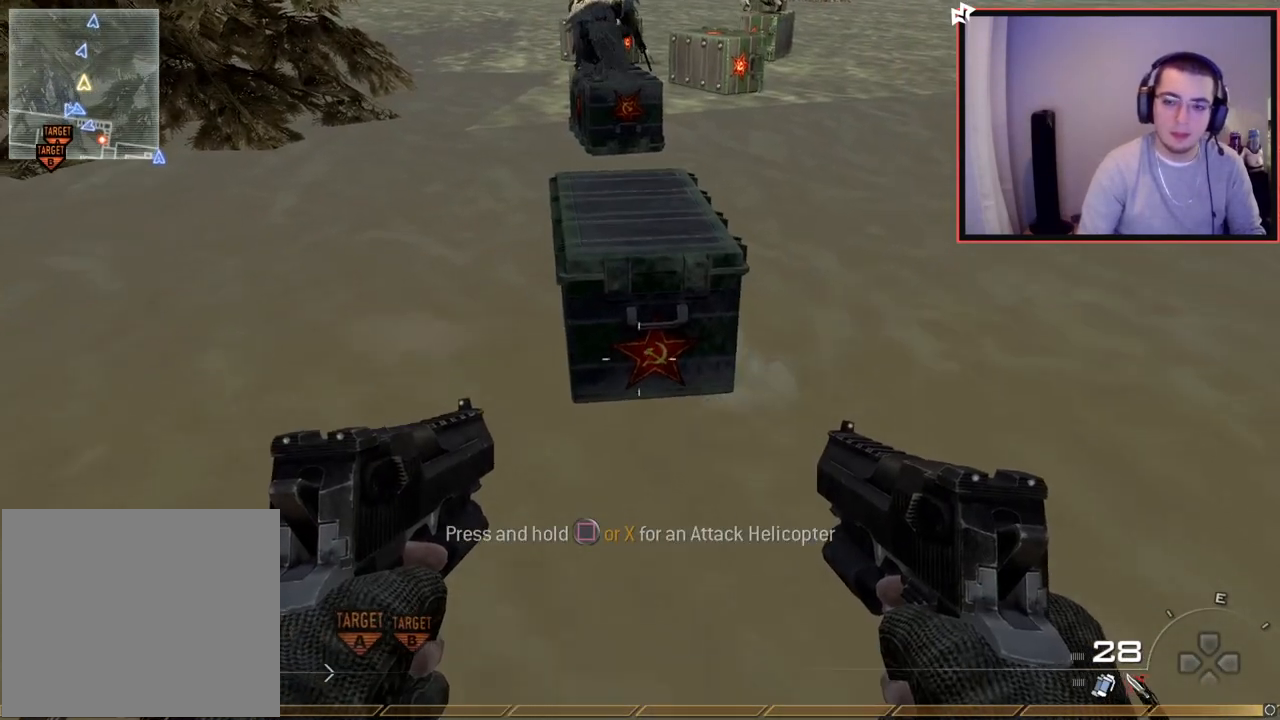
{"buttons": ["TRIANGLE"], "left_stick": "down-right", "right_stick": "center", "events": [[67, "CROSS", "down"], [167, "CROSS", "up"], [217, "left_stick", "right"], [317, "right_stick", "down"], [334, "left_stick", "down-right"], [367, "right_stick", "center"], [467, "TRIANGLE", "down"]]}
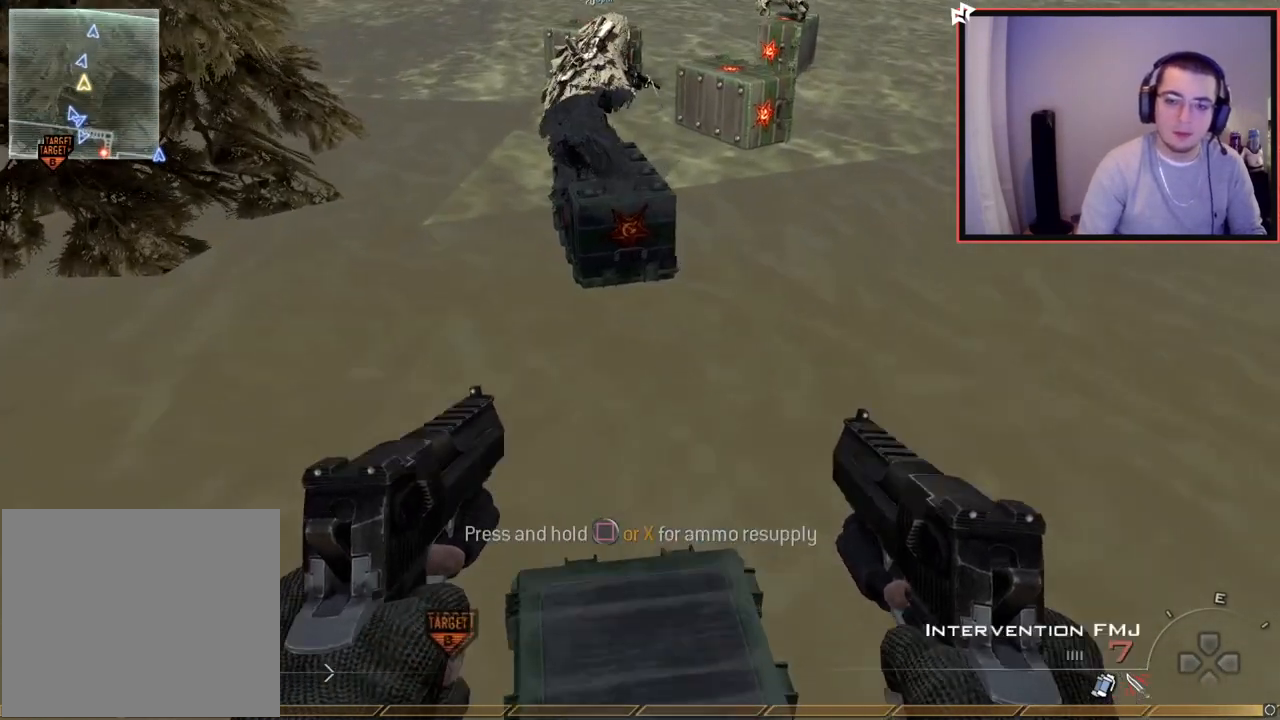
{"buttons": ["TRIANGLE"], "left_stick": "down", "right_stick": "center", "events": [[16, "TRIANGLE", "up"], [16, "left_stick", "center"], [233, "right_stick", "up"], [250, "left_stick", "down"], [333, "right_stick", "center"], [367, "left_stick", "center"], [450, "TRIANGLE", "down"], [467, "left_stick", "down"]]}
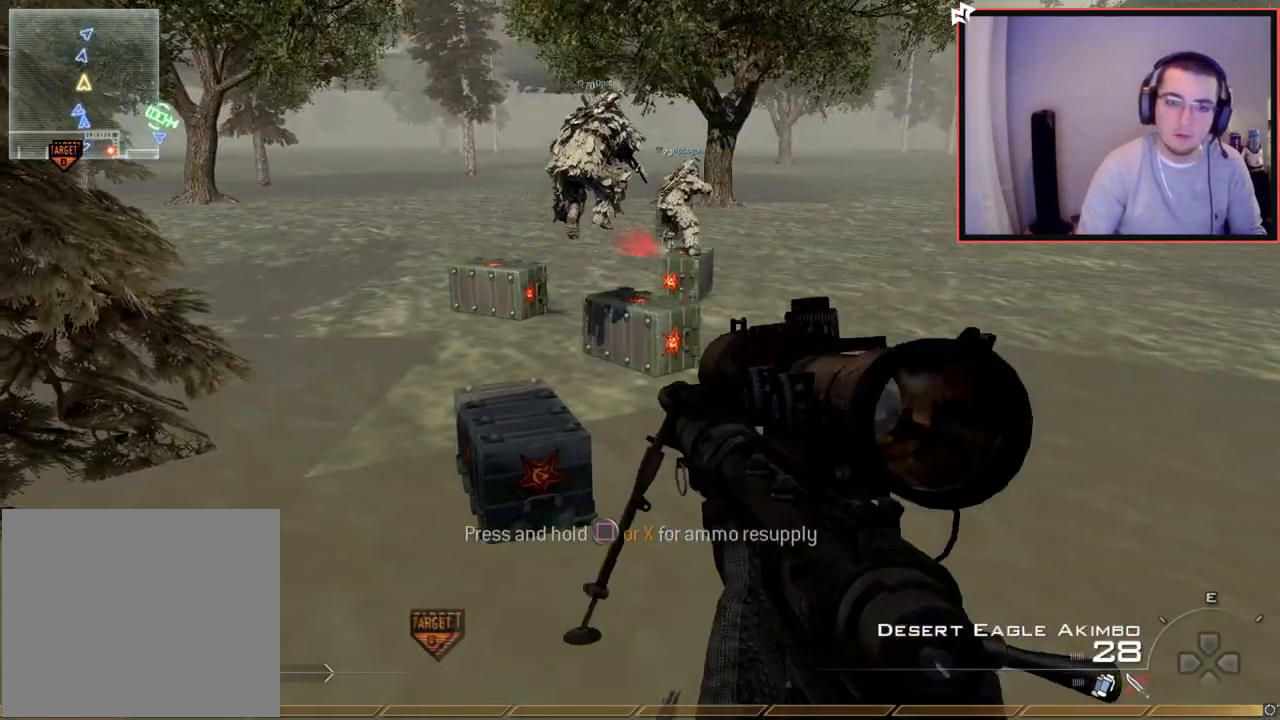
{"buttons": [], "left_stick": "up-left", "right_stick": "center", "events": [[17, "TRIANGLE", "up"], [83, "TRIANGLE", "down"], [83, "left_stick", "center"], [150, "TRIANGLE", "up"], [200, "right_stick", "down-left"], [250, "left_stick", "up"], [284, "L3", "down"], [300, "right_stick", "center"], [367, "CROSS", "down"], [434, "L3", "up"], [467, "CROSS", "up"], [484, "left_stick", "up-left"]]}